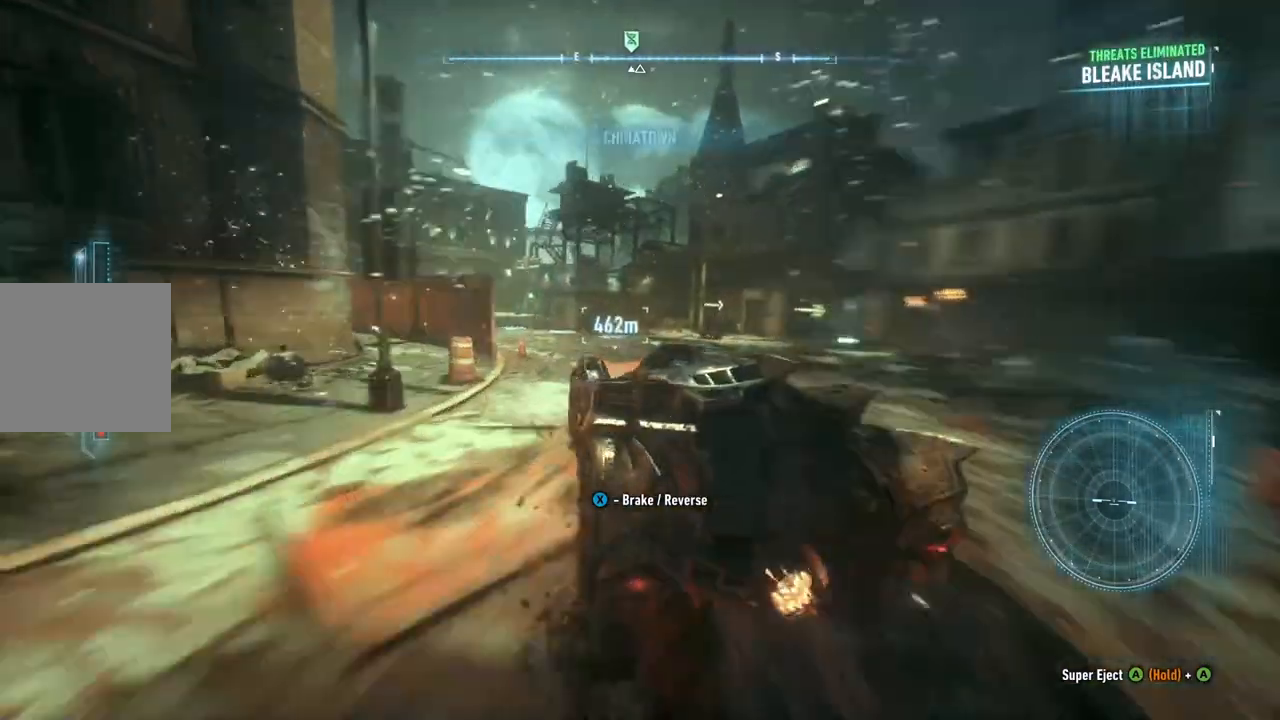
Gameplay with a controller (Xbox layout); each line is a JSON object with the inputs held at the frame after it. "events" lists button and stick changes between this image and that frame as [ms after this image, input, new state], when the widget could be followed in between.
{"buttons": ["B", "L2", "R2"], "left_stick": "center", "right_stick": "center", "events": [[17, "left_stick", "center"], [67, "L2", "up"], [167, "L2", "down"], [283, "left_stick", "up-right"], [300, "L2", "up"], [433, "L2", "down"], [433, "left_stick", "center"], [500, "B", "down"]]}
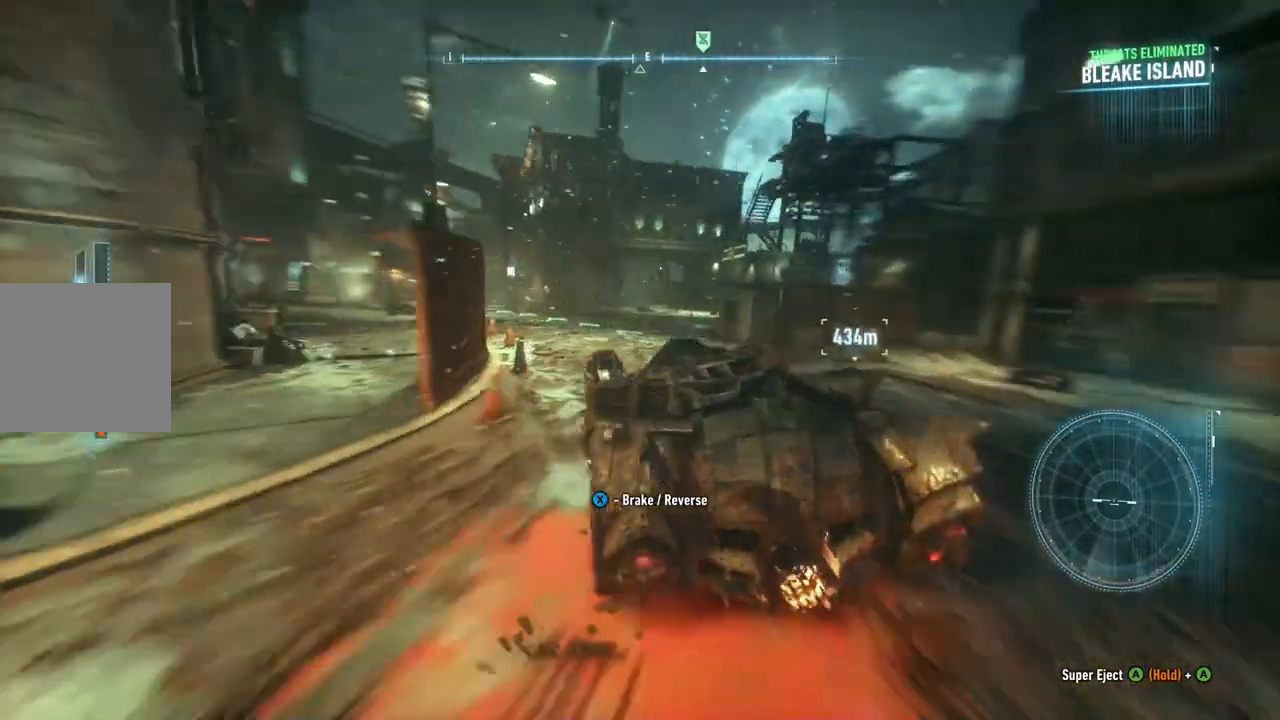
{"buttons": ["R2"], "left_stick": "left", "right_stick": "center", "events": [[100, "B", "up"], [133, "L2", "up"], [267, "left_stick", "left"]]}
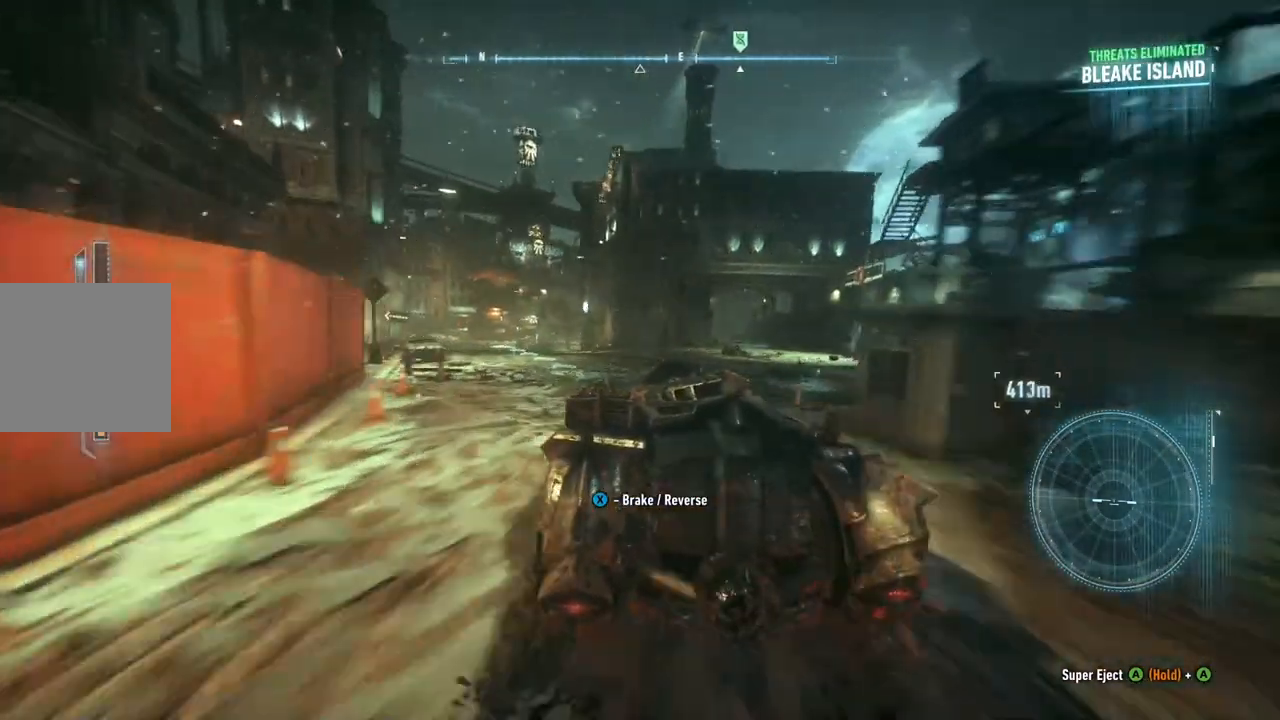
{"buttons": ["R2"], "left_stick": "center", "right_stick": "center", "events": [[67, "left_stick", "center"]]}
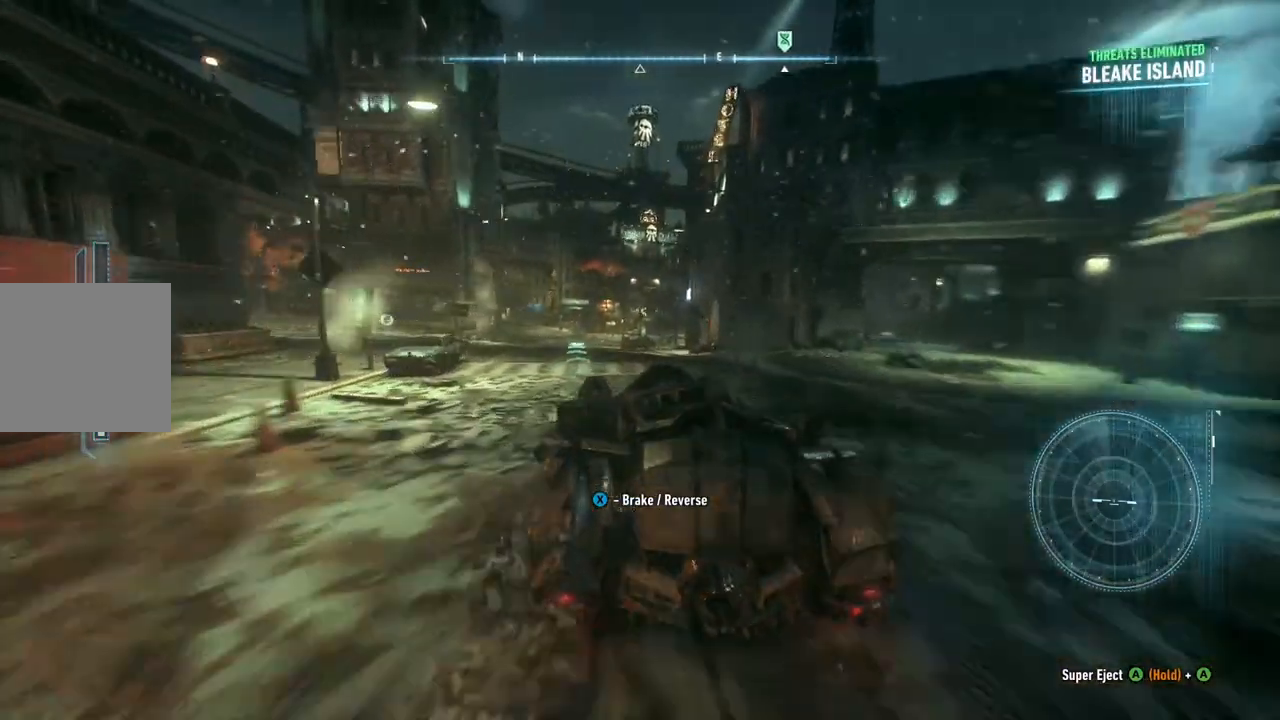
{"buttons": ["L2", "R2"], "left_stick": "center", "right_stick": "center"}
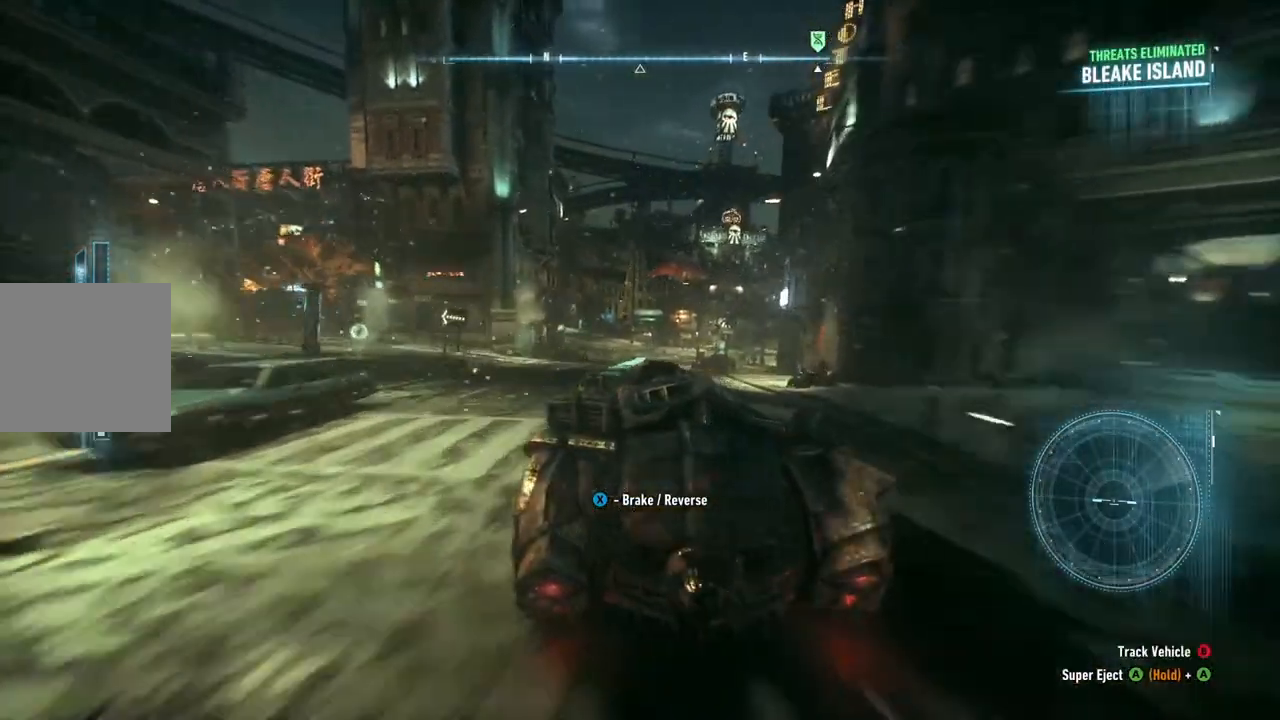
{"buttons": ["R2"], "left_stick": "up-right", "right_stick": "center", "events": [[67, "L2", "up"], [417, "left_stick", "up-right"]]}
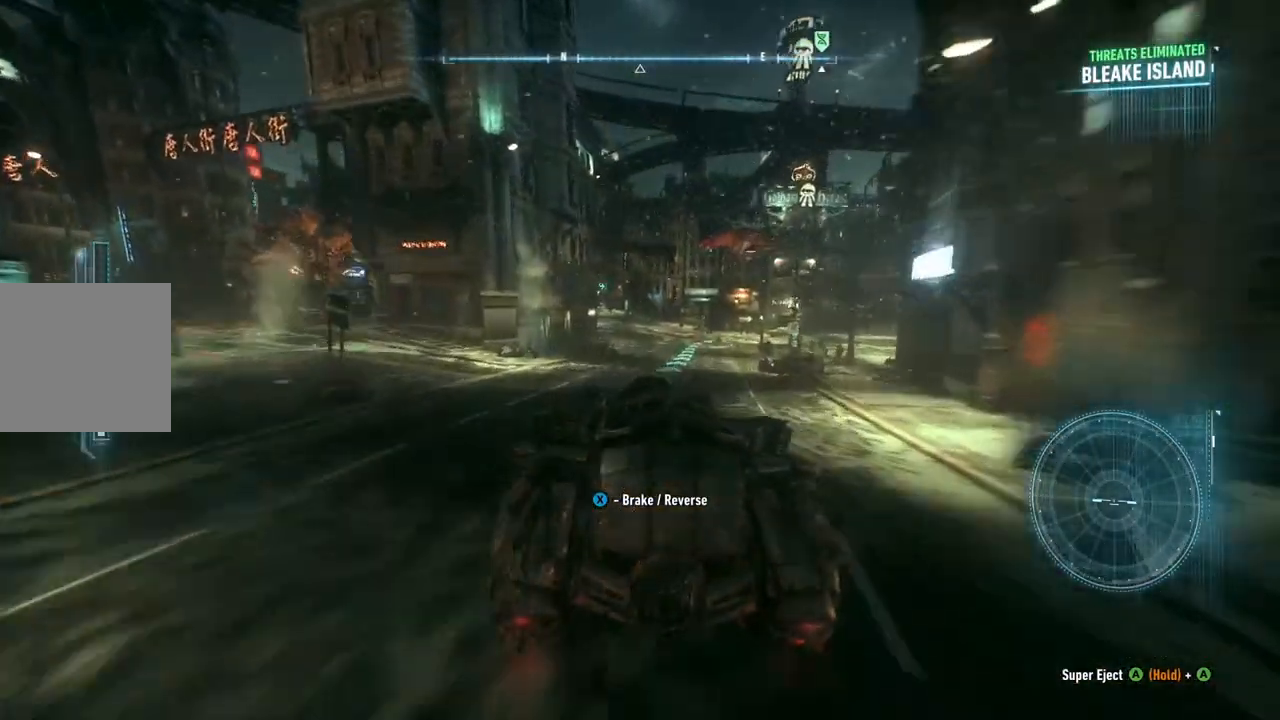
{"buttons": ["R2"], "left_stick": "center", "right_stick": "center", "events": [[100, "left_stick", "center"], [333, "L2", "down"], [433, "L2", "up"]]}
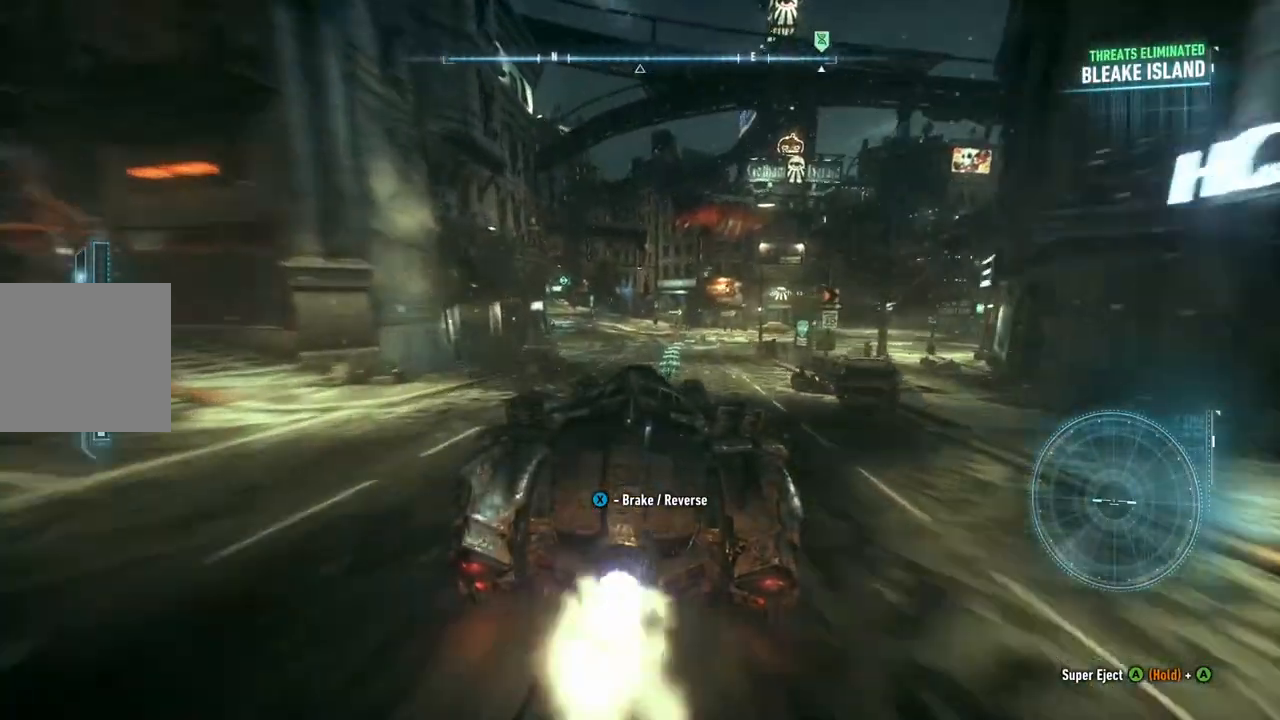
{"buttons": ["R2"], "left_stick": "center", "right_stick": "center", "events": [[200, "L2", "down"], [433, "L2", "up"]]}
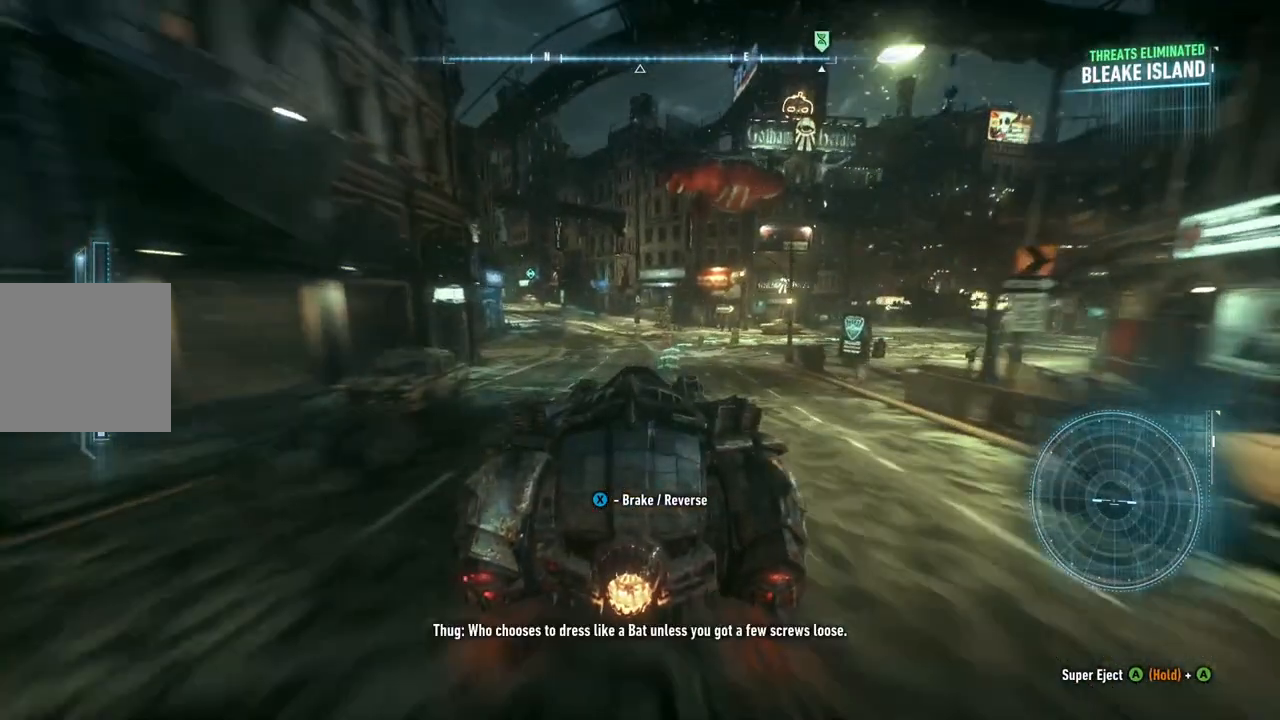
{"buttons": ["R2"], "left_stick": "right", "right_stick": "center", "events": [[50, "left_stick", "right"]]}
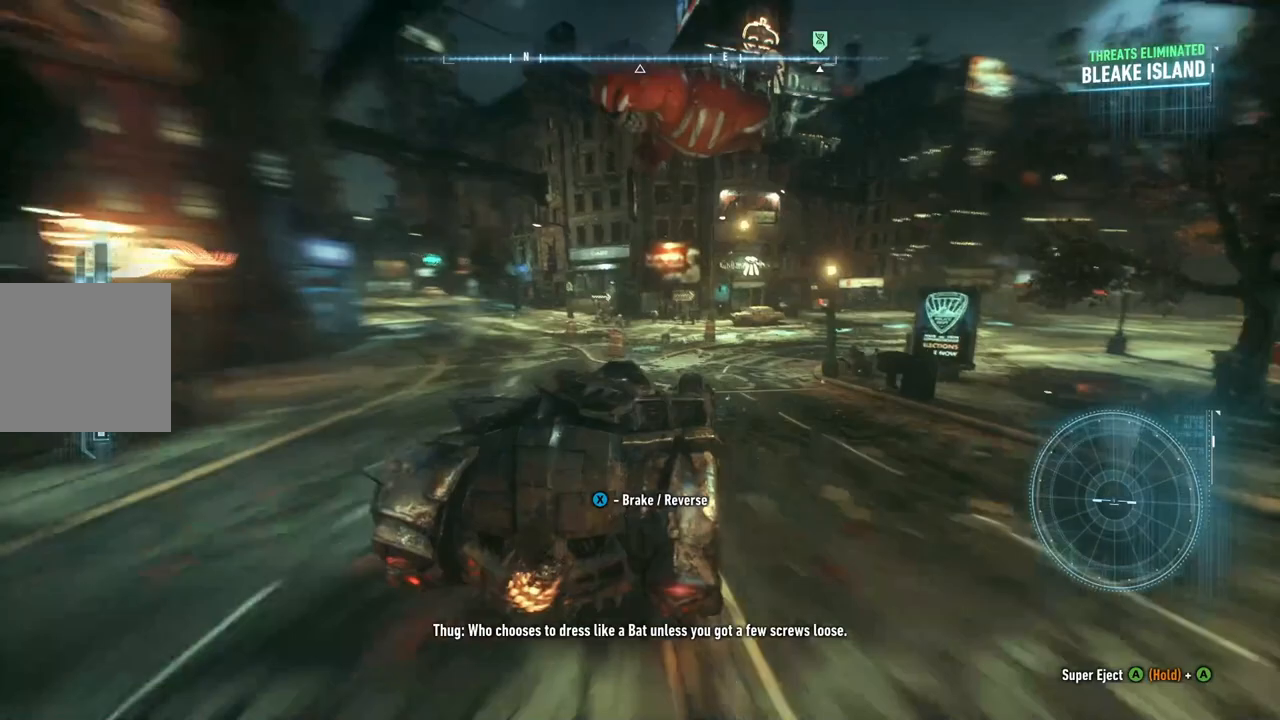
{"buttons": ["L2", "R2"], "left_stick": "center", "right_stick": "center", "events": [[200, "left_stick", "center"], [500, "L2", "down"]]}
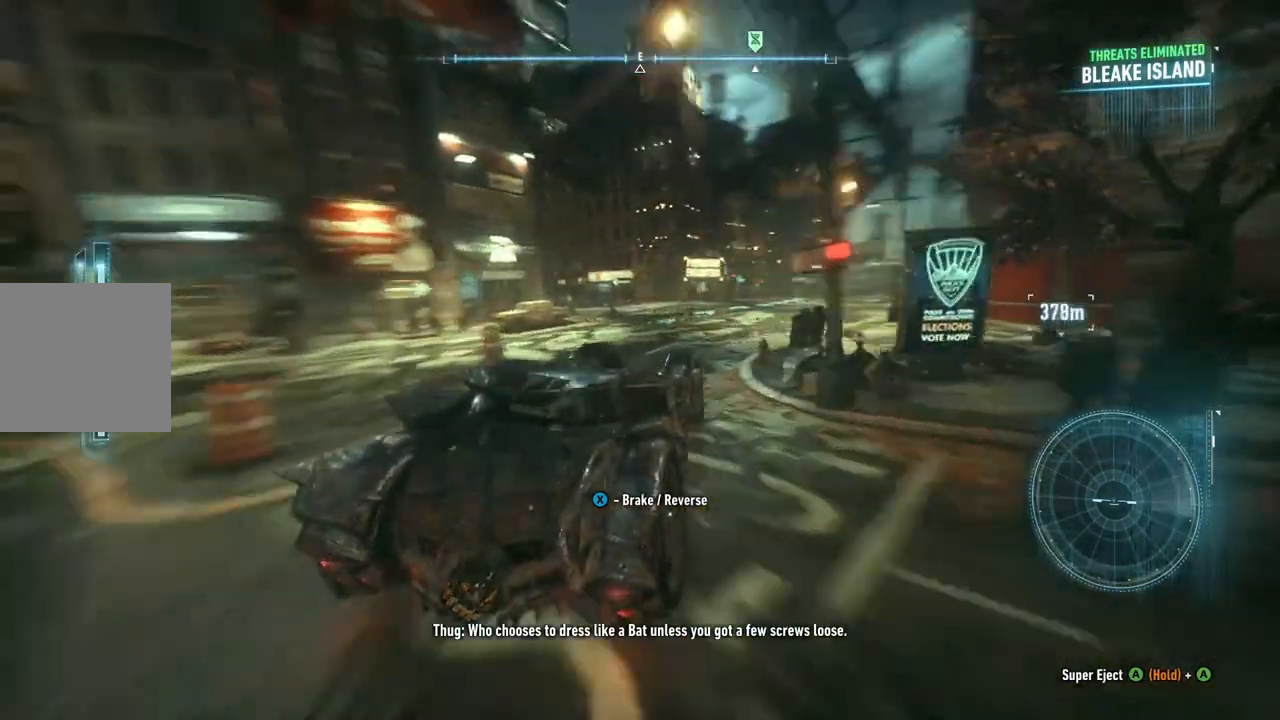
{"buttons": ["R2"], "left_stick": "center", "right_stick": "center", "events": [[67, "L2", "up"], [200, "left_stick", "up-right"], [400, "L2", "down"], [433, "left_stick", "center"], [467, "L2", "up"]]}
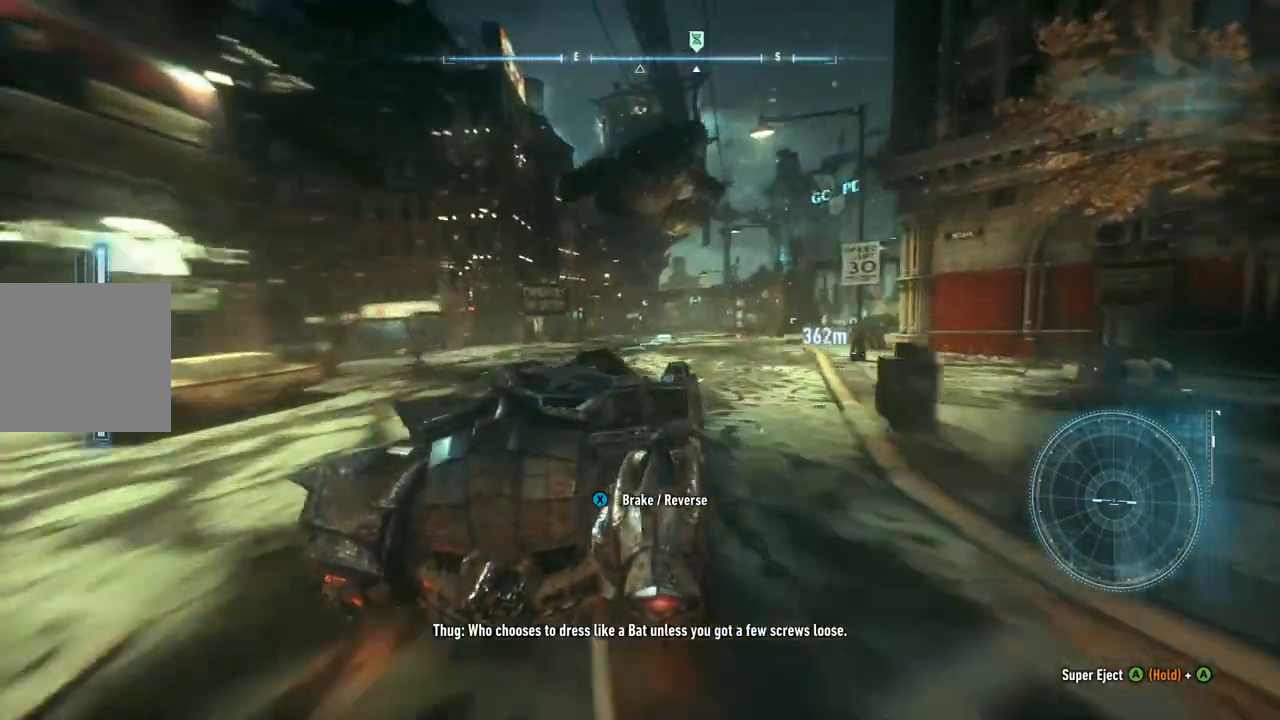
{"buttons": ["R2"], "left_stick": "center", "right_stick": "center"}
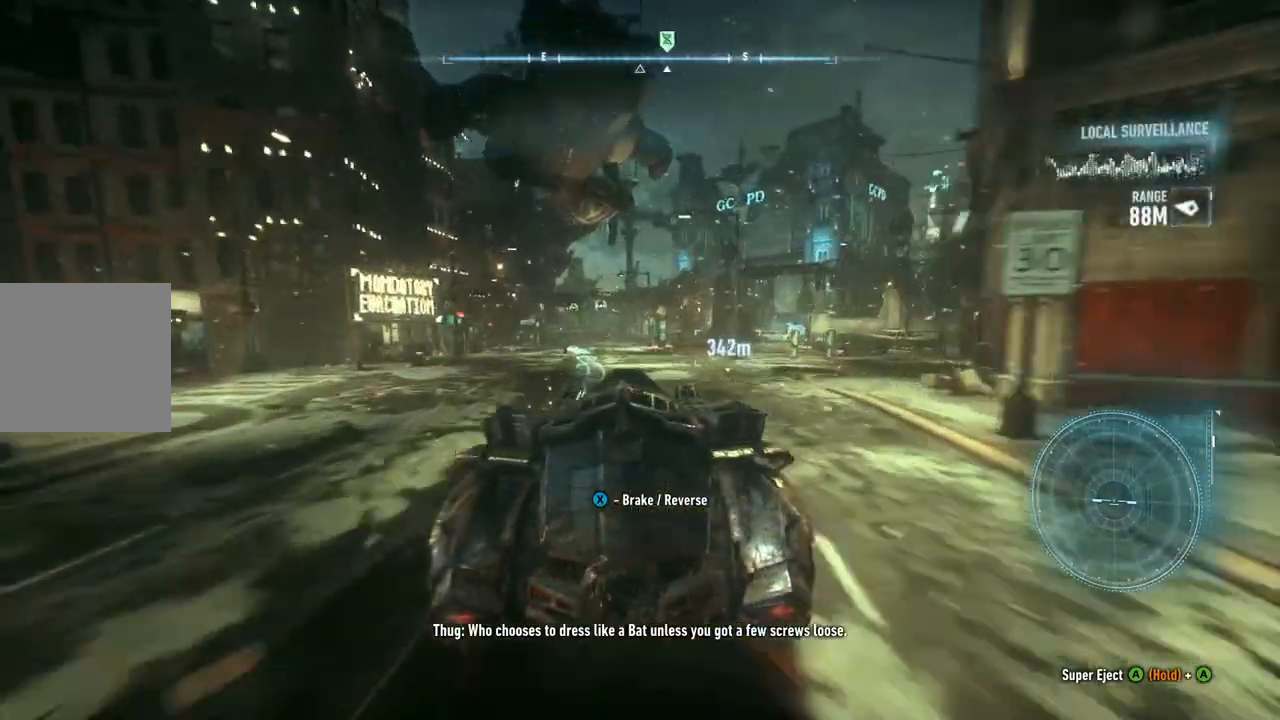
{"buttons": ["R2"], "left_stick": "down-left", "right_stick": "center", "events": [[383, "left_stick", "down-left"]]}
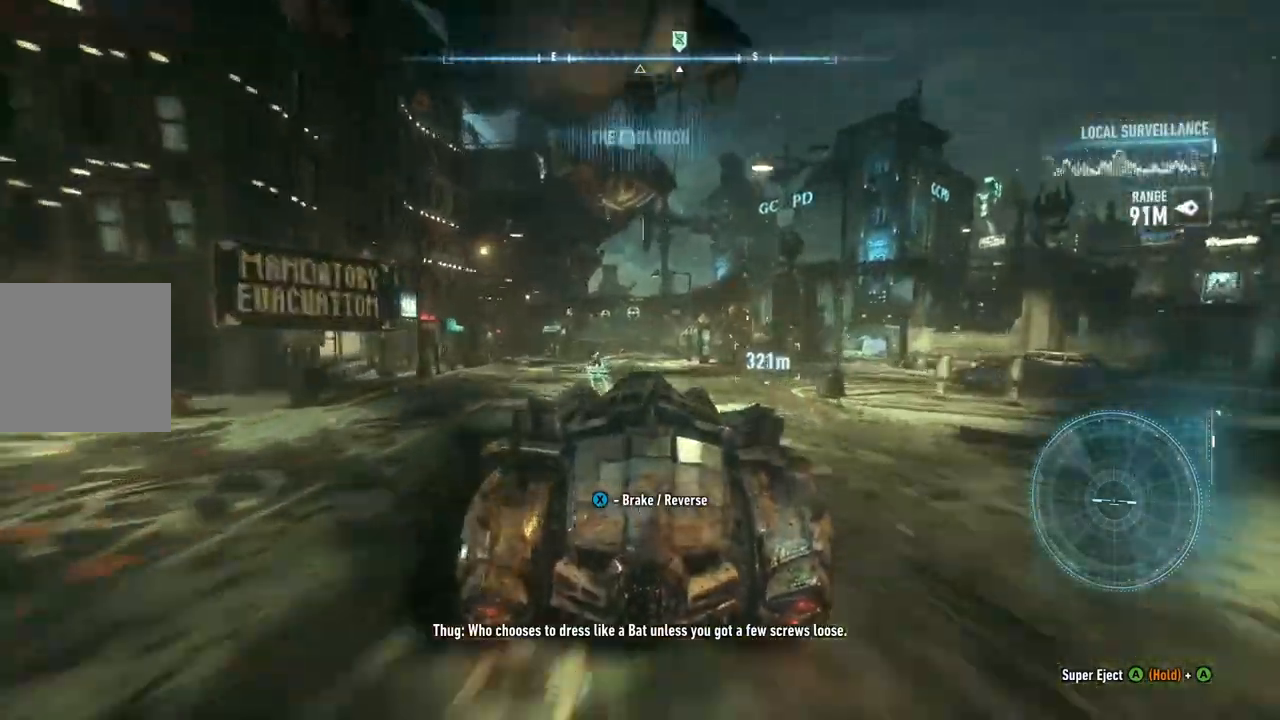
{"buttons": ["R2"], "left_stick": "center", "right_stick": "center", "events": [[67, "left_stick", "center"]]}
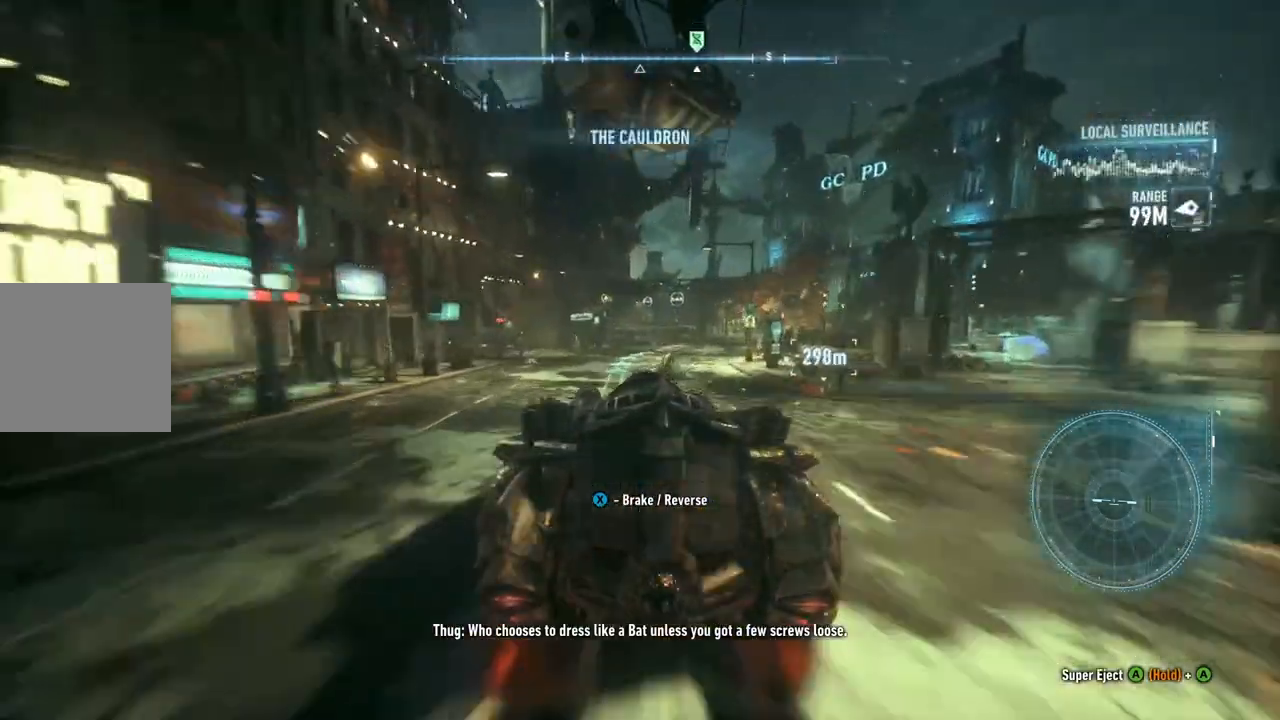
{"buttons": ["R2"], "left_stick": "center", "right_stick": "center", "events": []}
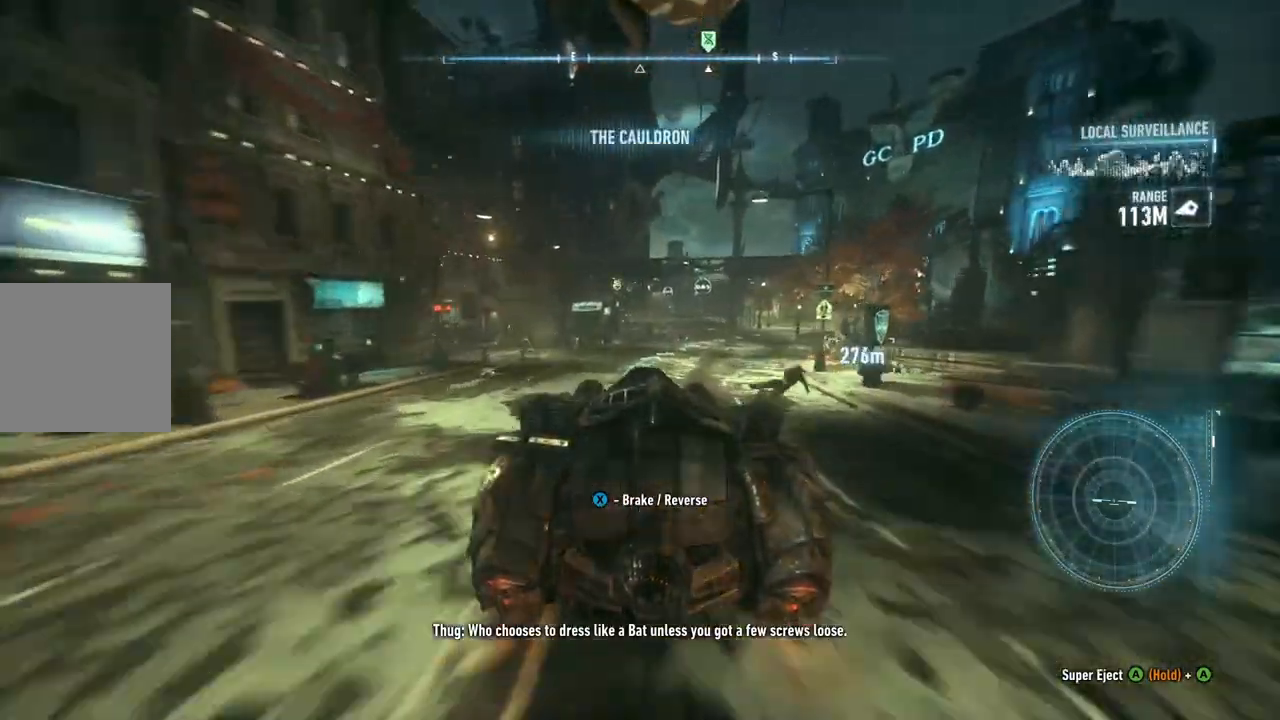
{"buttons": ["R2"], "left_stick": "center", "right_stick": "center", "events": [[33, "left_stick", "up-right"], [267, "left_stick", "center"]]}
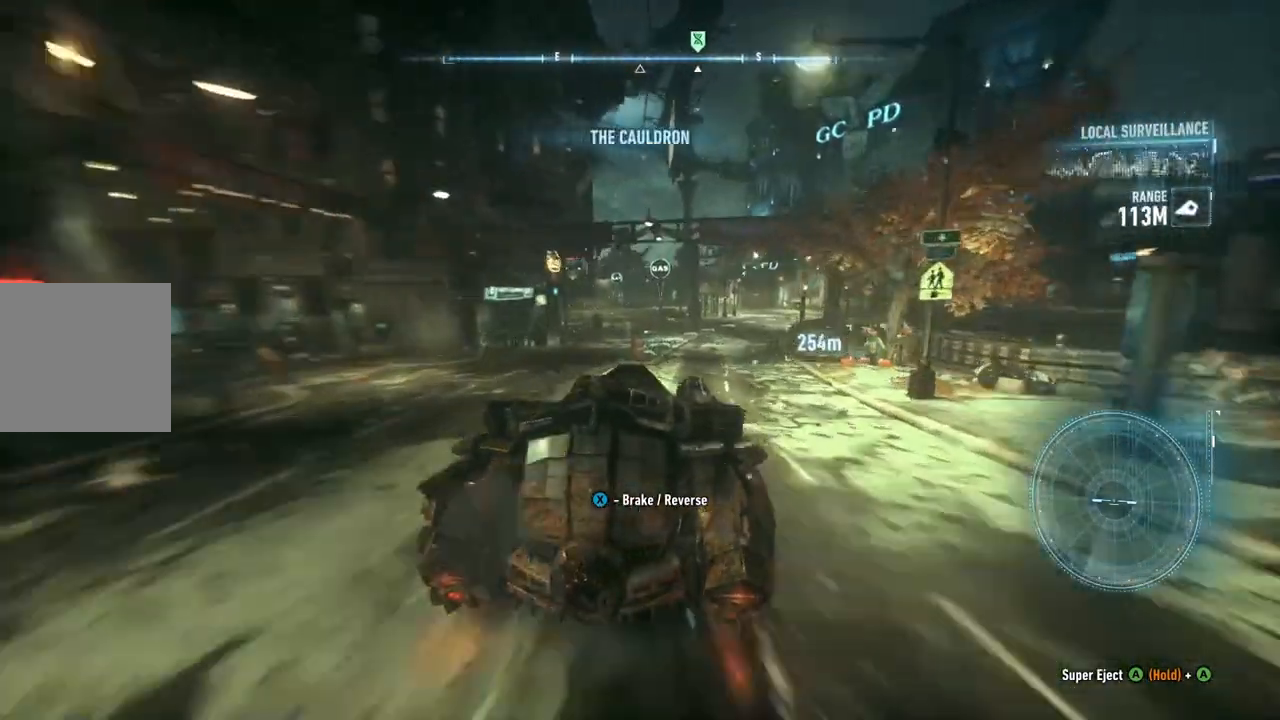
{"buttons": ["R2"], "left_stick": "right", "right_stick": "center", "events": [[367, "left_stick", "right"]]}
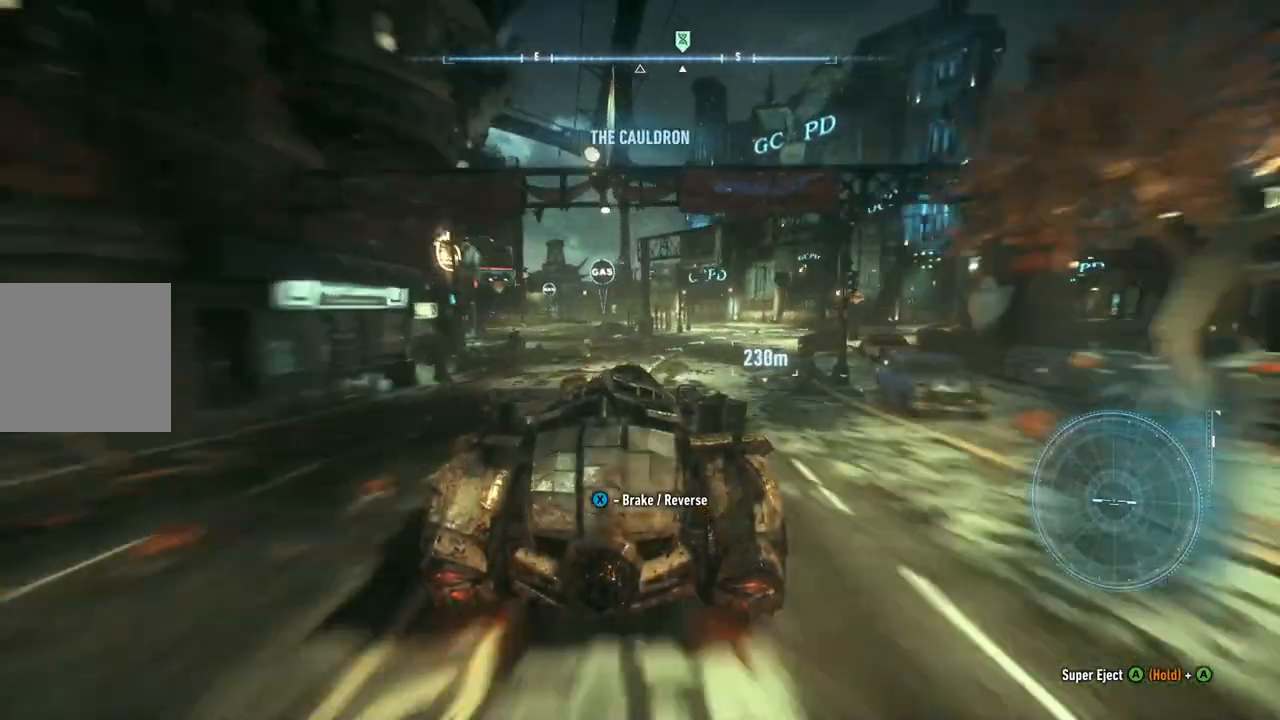
{"buttons": ["R2"], "left_stick": "center", "right_stick": "center", "events": [[100, "left_stick", "center"], [267, "left_stick", "right"], [450, "left_stick", "center"]]}
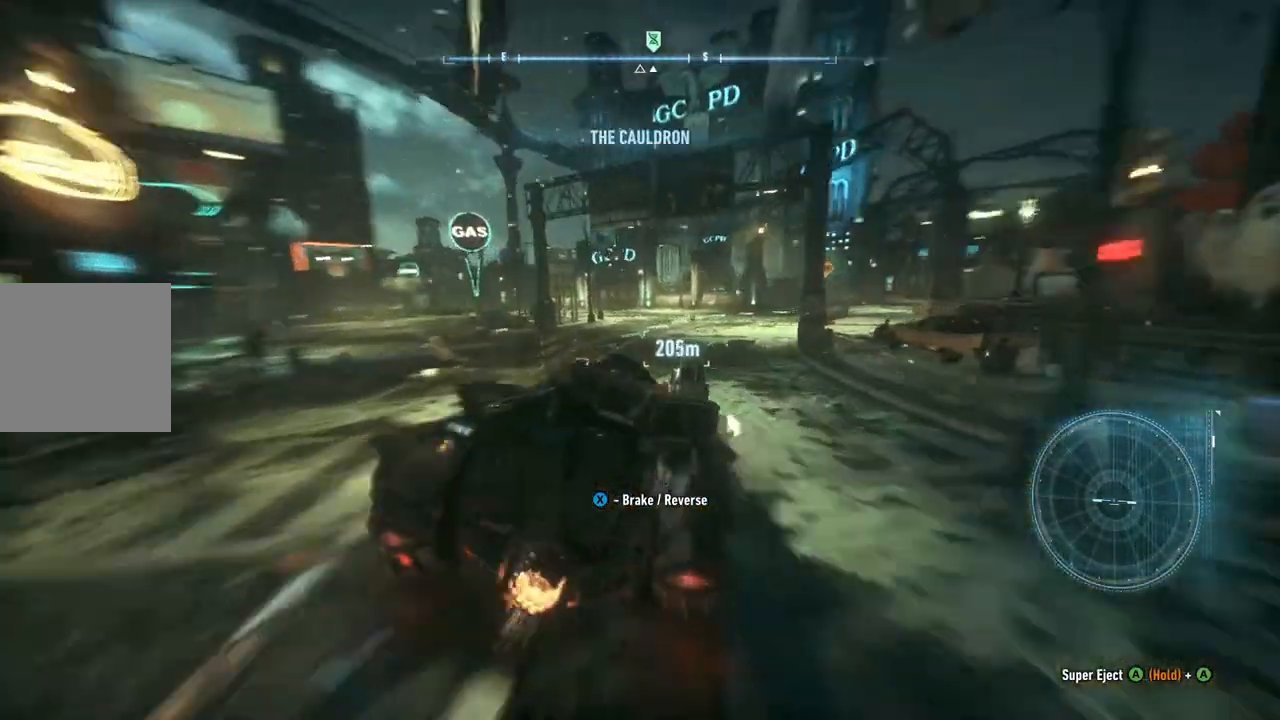
{"buttons": ["R2"], "left_stick": "right", "right_stick": "center", "events": [[383, "left_stick", "right"]]}
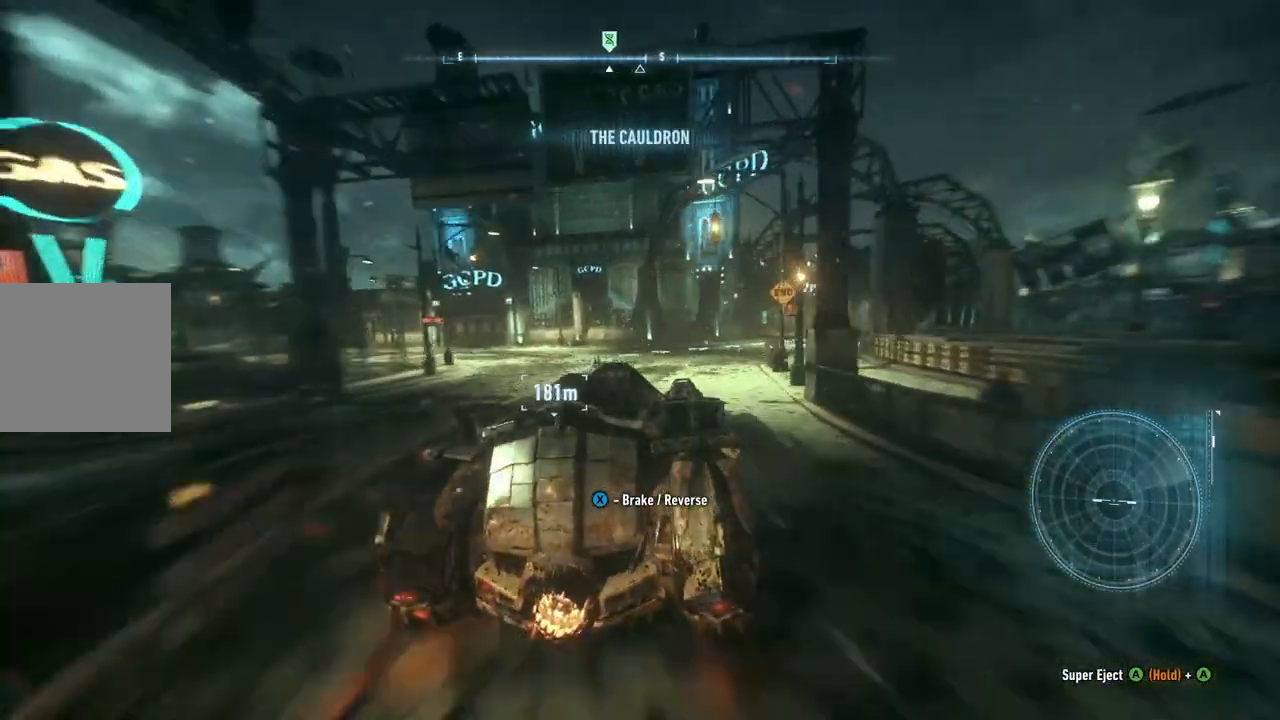
{"buttons": ["R2"], "left_stick": "center", "right_stick": "center", "events": [[183, "left_stick", "center"]]}
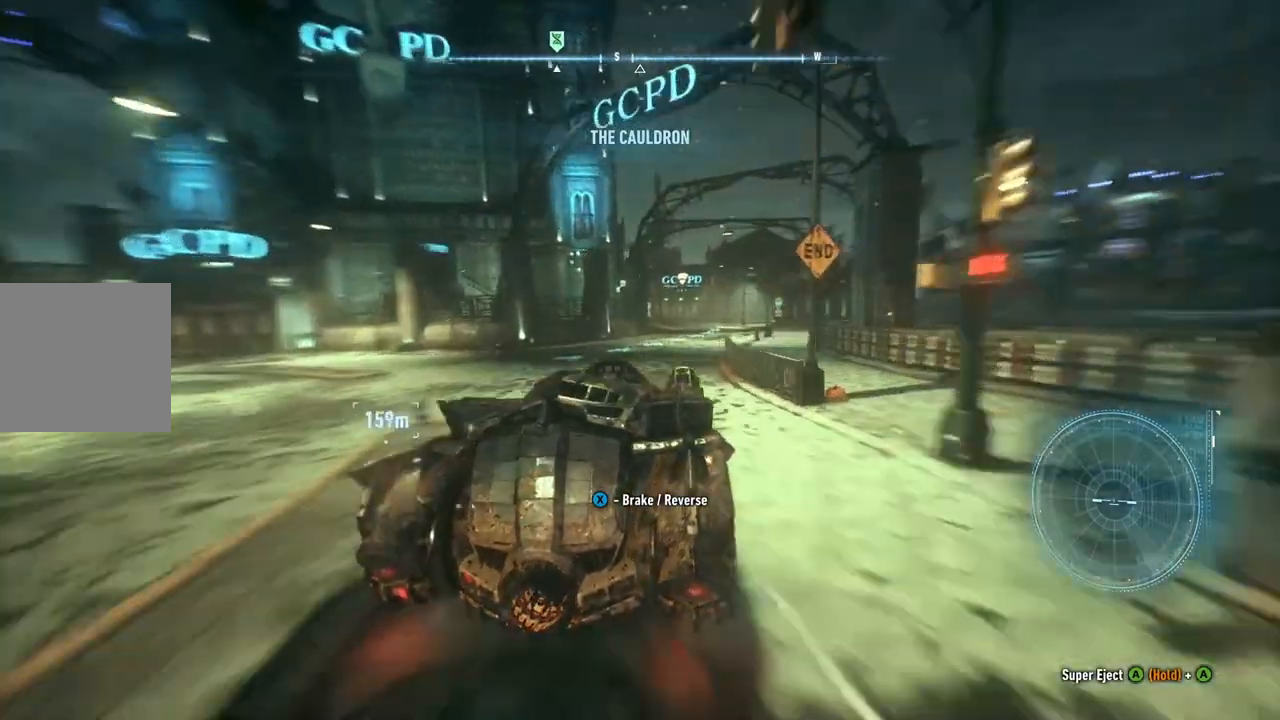
{"buttons": ["R2"], "left_stick": "up-right", "right_stick": "center", "events": [[400, "left_stick", "up-right"]]}
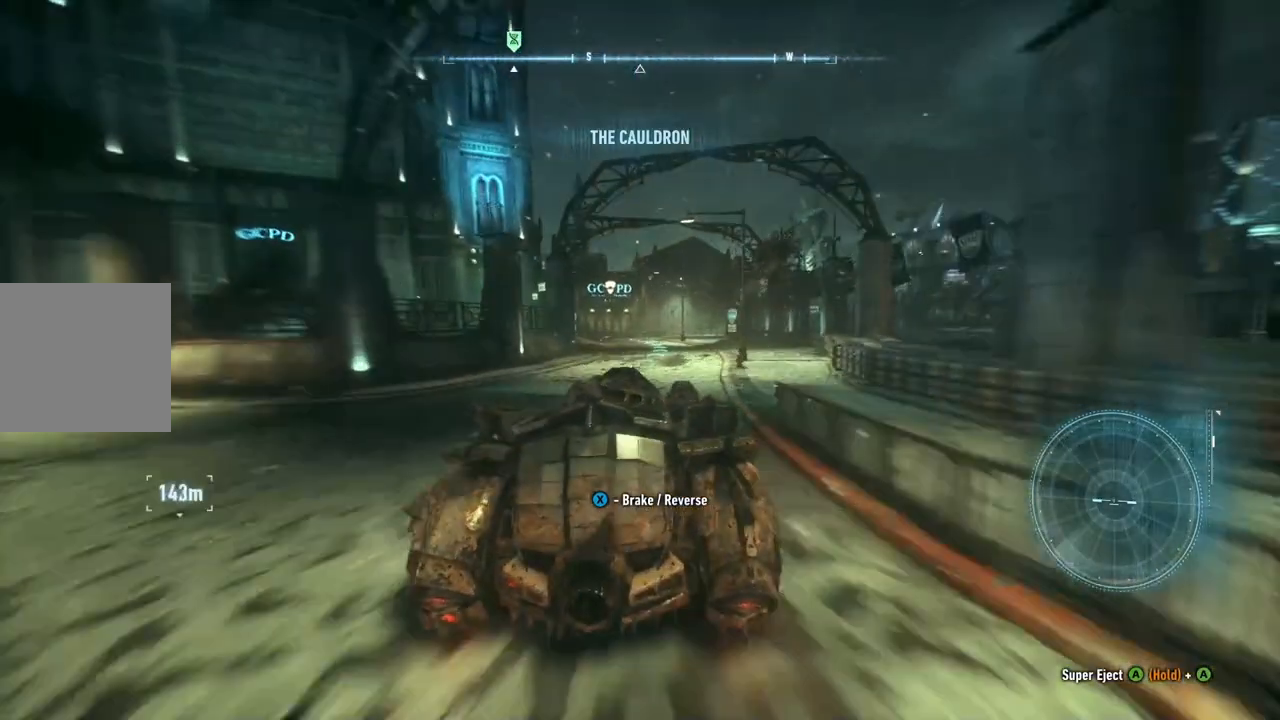
{"buttons": ["R2"], "left_stick": "left", "right_stick": "center", "events": [[33, "left_stick", "center"], [400, "left_stick", "left"]]}
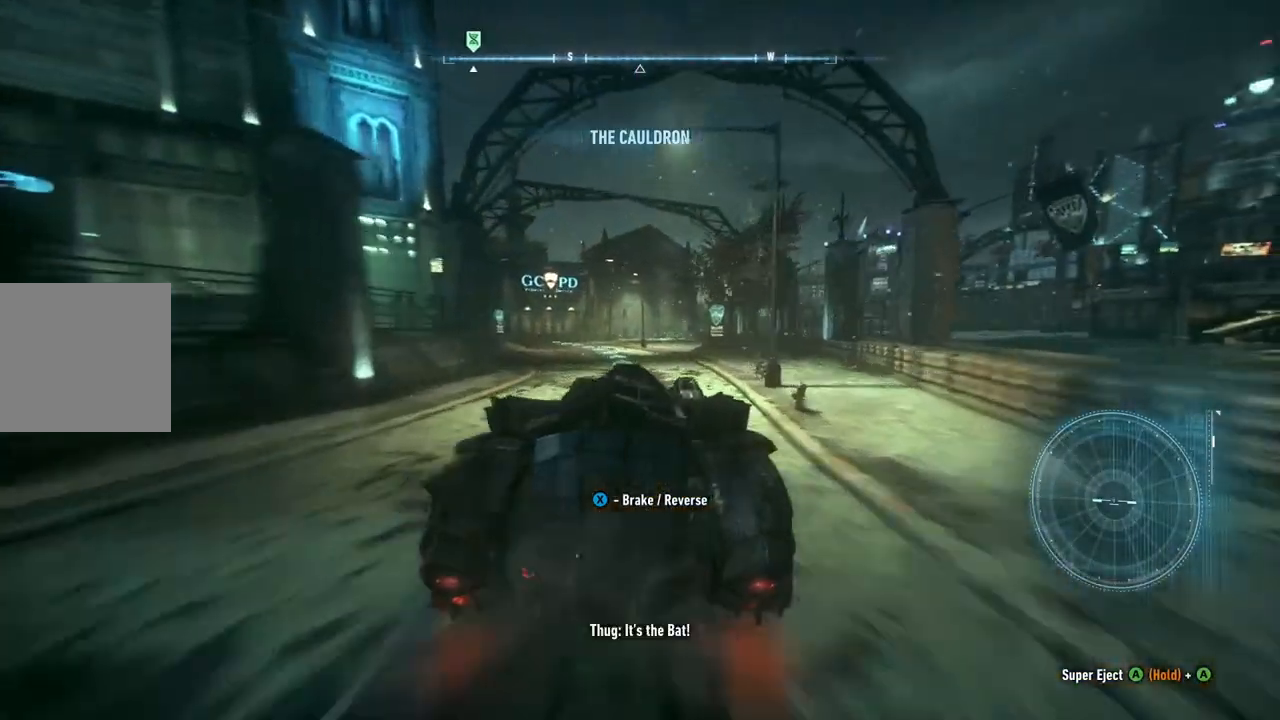
{"buttons": ["R2"], "left_stick": "center", "right_stick": "center", "events": [[67, "left_stick", "center"]]}
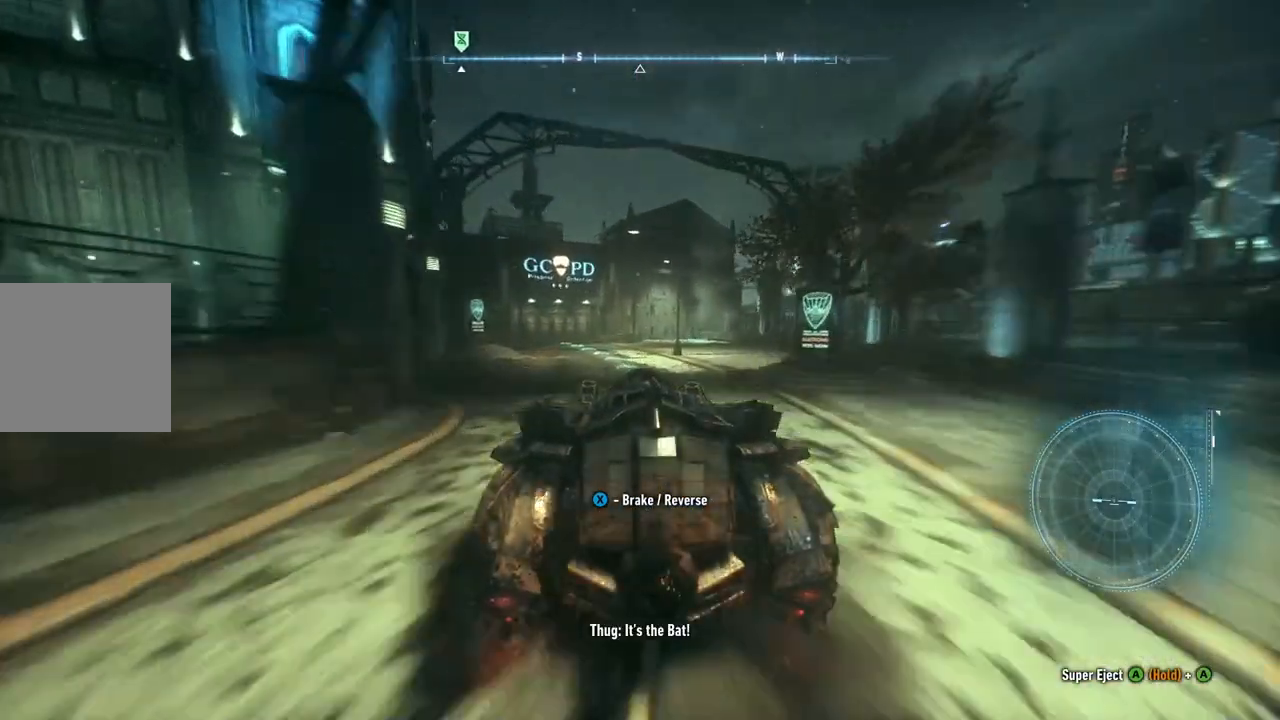
{"buttons": ["R2"], "left_stick": "center", "right_stick": "center", "events": [[50, "left_stick", "left"], [283, "left_stick", "center"]]}
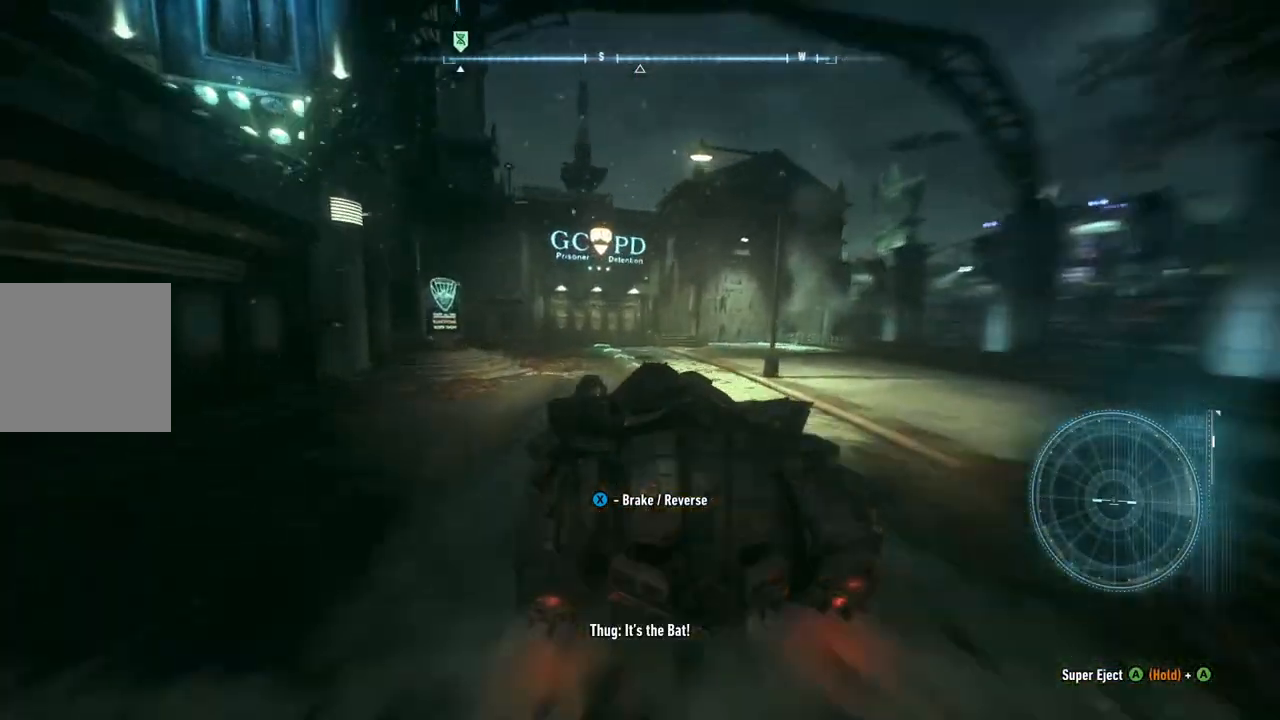
{"buttons": ["R2"], "left_stick": "center", "right_stick": "center", "events": []}
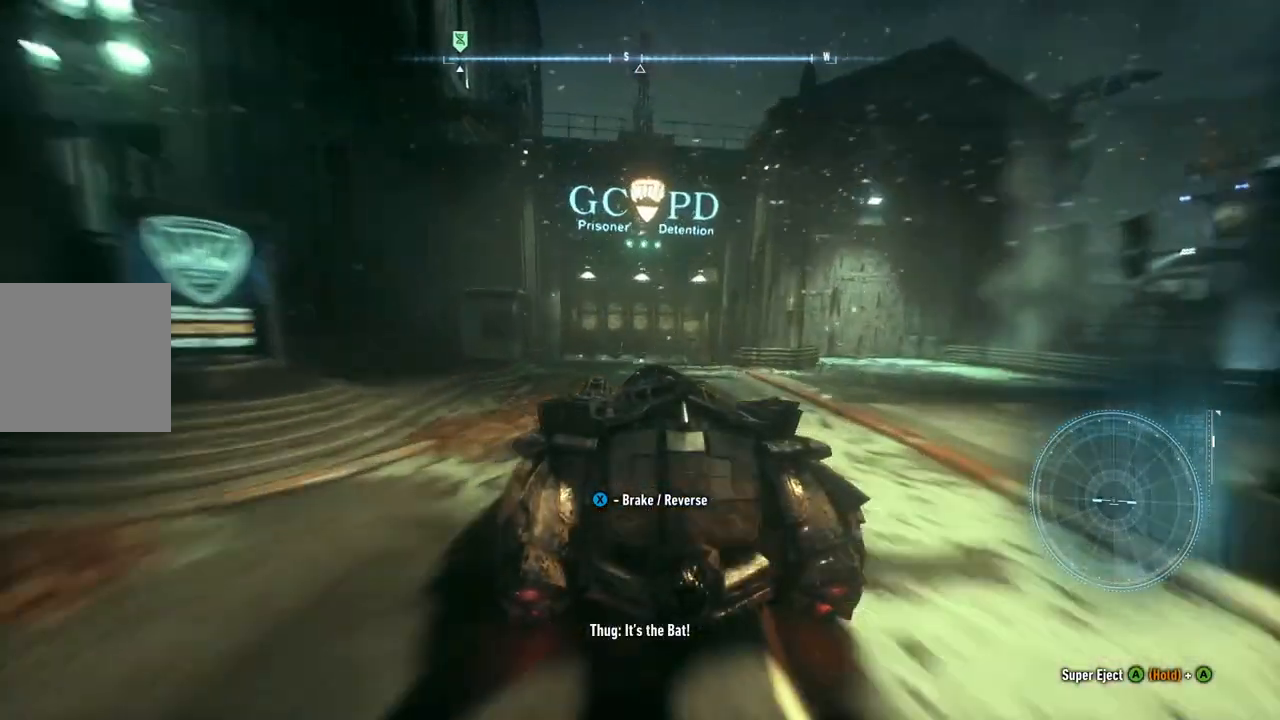
{"buttons": ["R2"], "left_stick": "center", "right_stick": "center", "events": []}